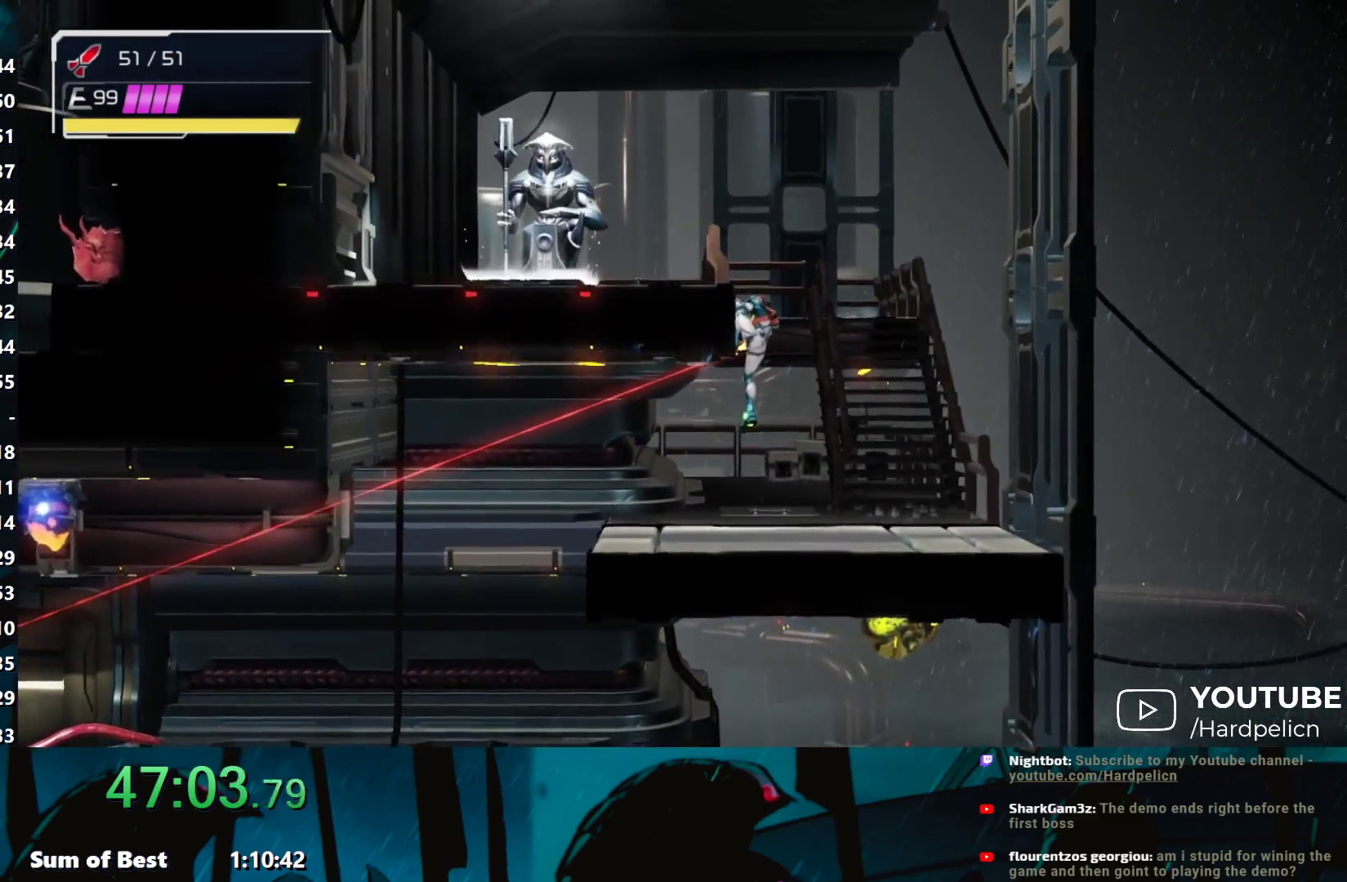
Gameplay with a controller (Nintendo layout); each line is a JSON object with the inputs held at the frame after it. "events" lists button and stick changes between this image and that frame as [ms after this image, input, new state], when the widget could be followed in between. Not read: L3 R3 right_stick.
{"buttons": ["L1"], "left_stick": "left", "events": []}
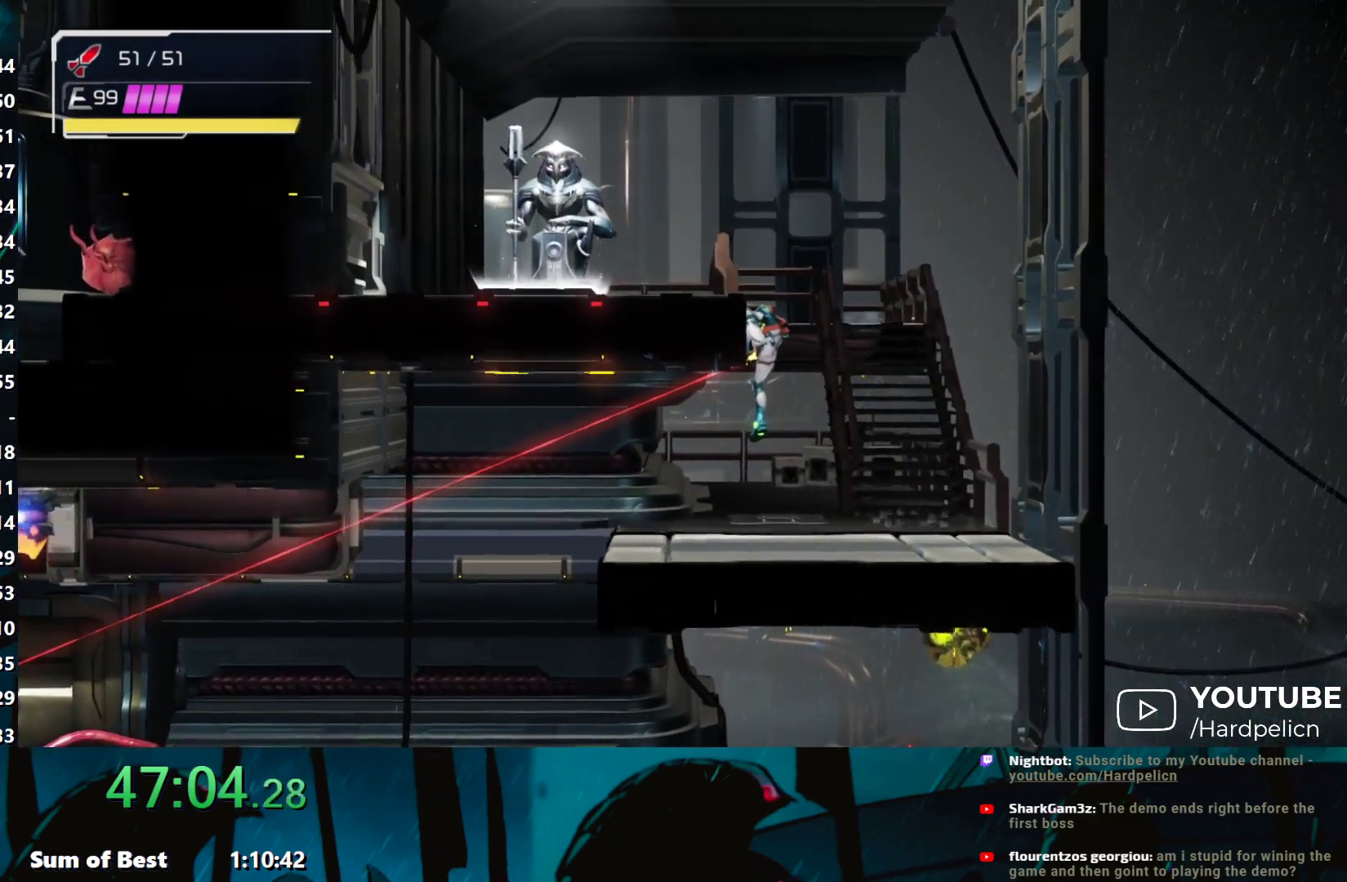
{"buttons": ["L1"], "left_stick": "left", "events": []}
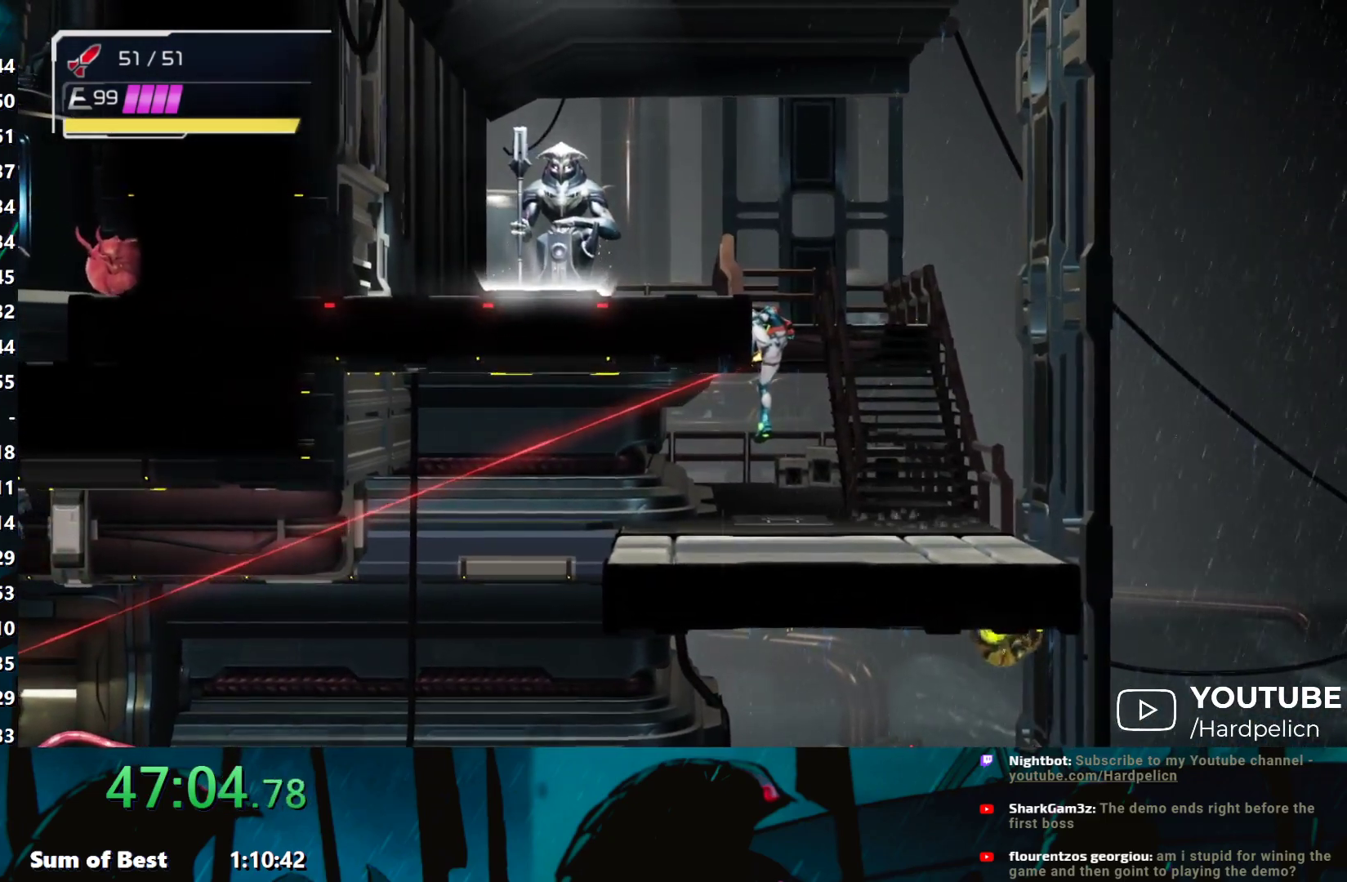
{"buttons": ["L1"], "left_stick": "left", "events": []}
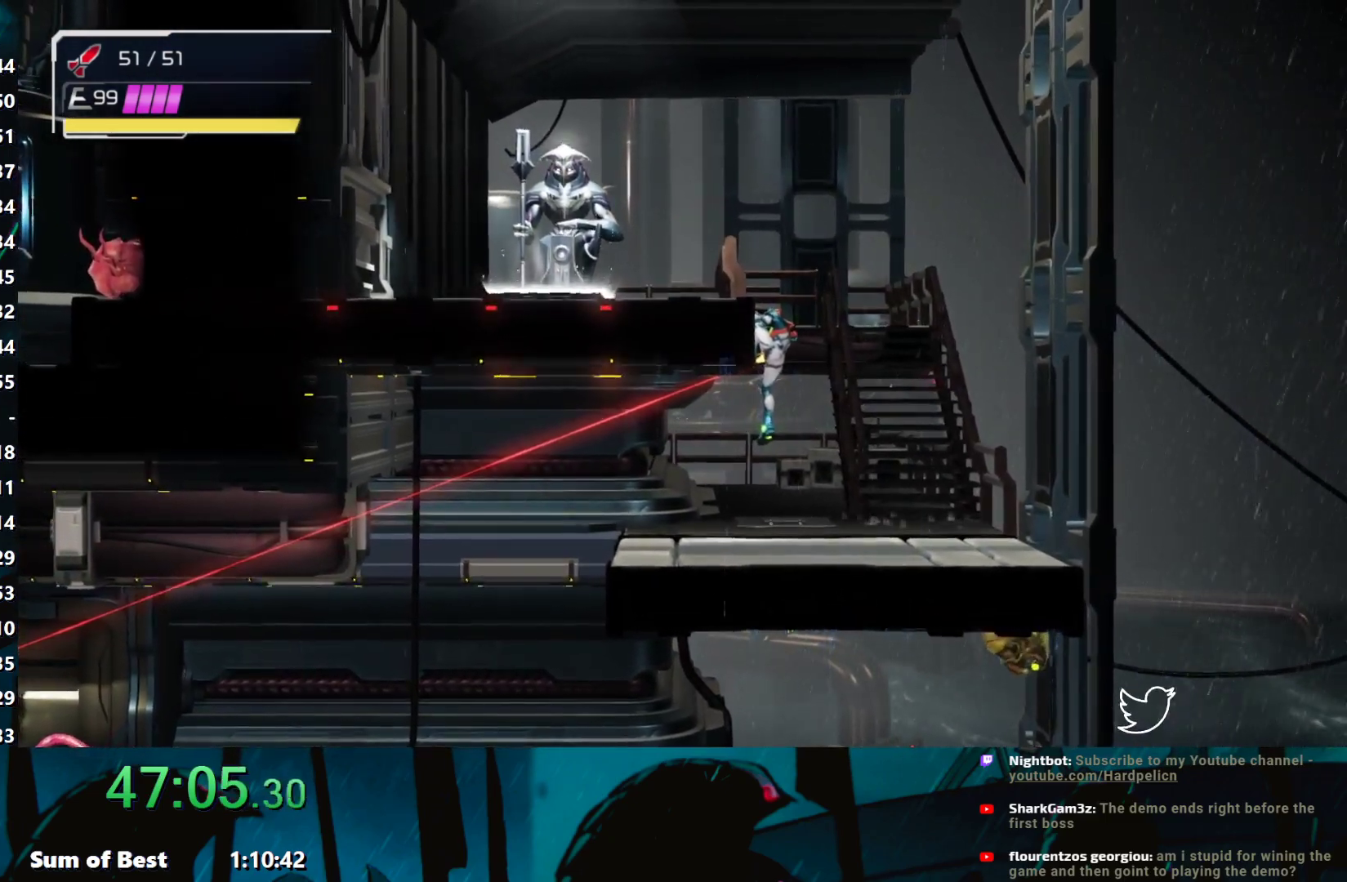
{"buttons": [], "left_stick": "up-left", "events": [[17, "L1", "up"], [417, "left_stick", "up-left"]]}
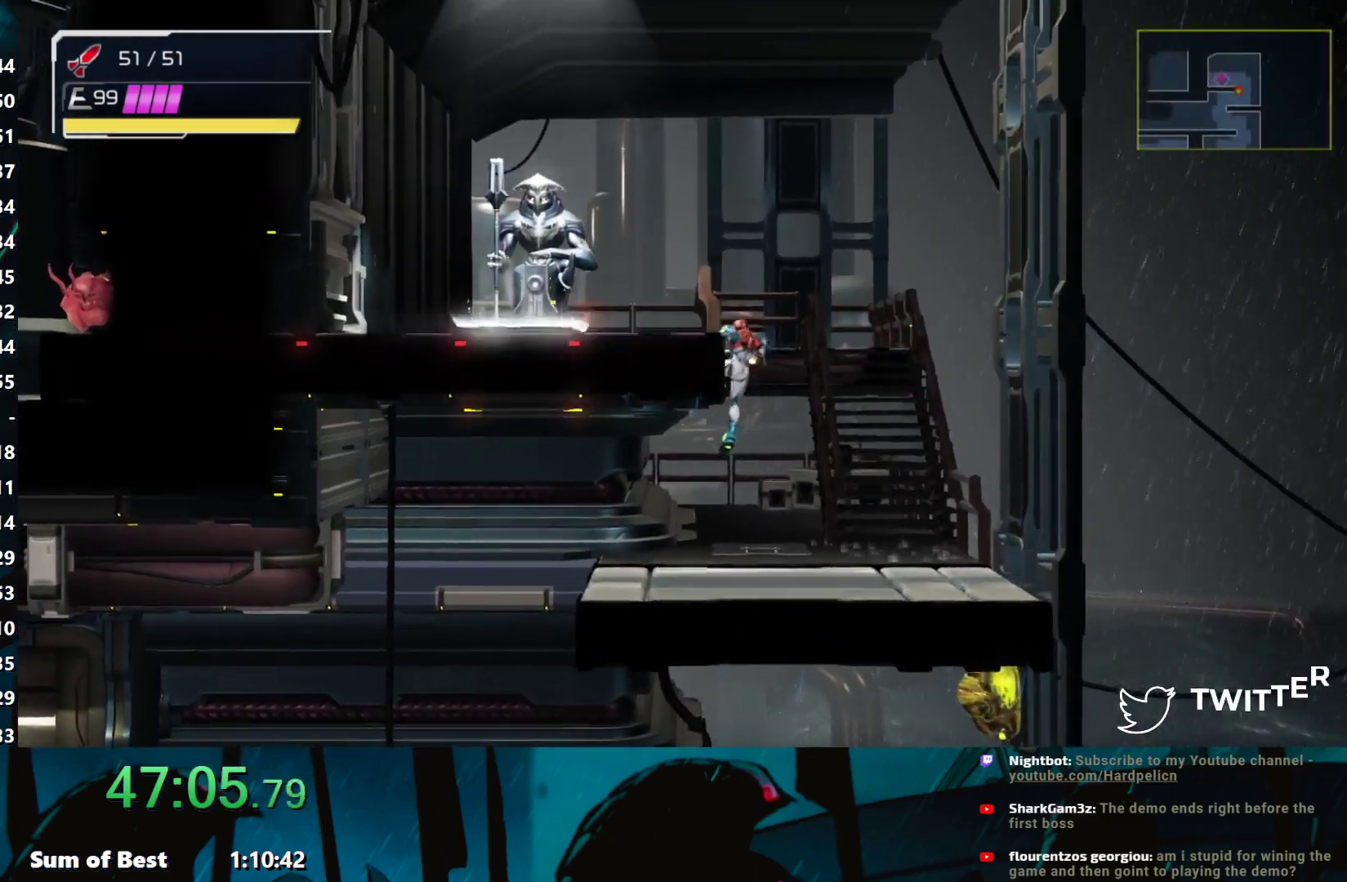
{"buttons": [], "left_stick": "left", "events": [[33, "left_stick", "left"]]}
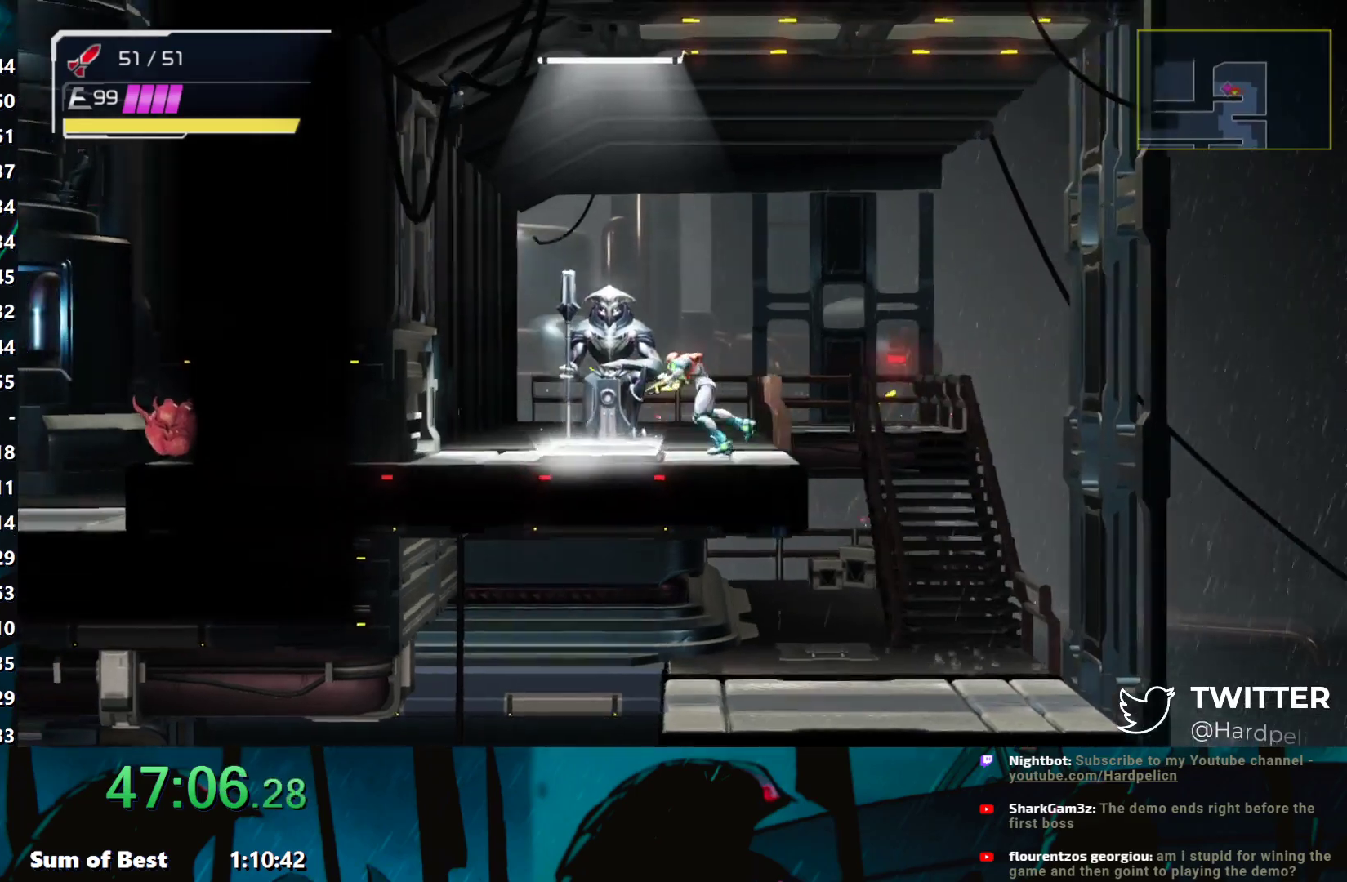
{"buttons": [], "left_stick": "left", "events": [[300, "L2", "down"], [317, "left_stick", "right"], [400, "L2", "up"], [433, "left_stick", "left"]]}
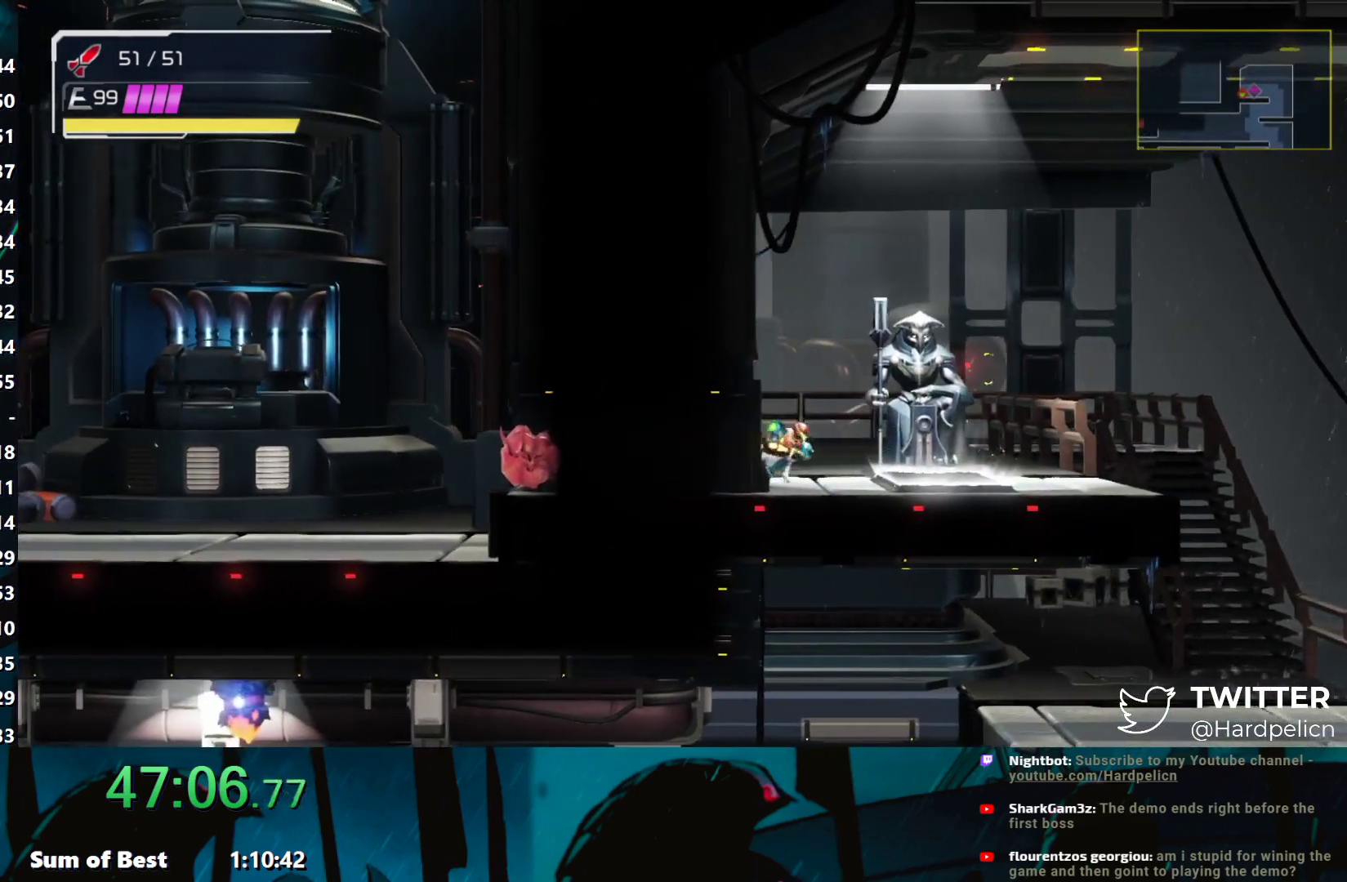
{"buttons": [], "left_stick": "right", "events": [[117, "Y", "down"], [200, "Y", "up"], [367, "left_stick", "right"]]}
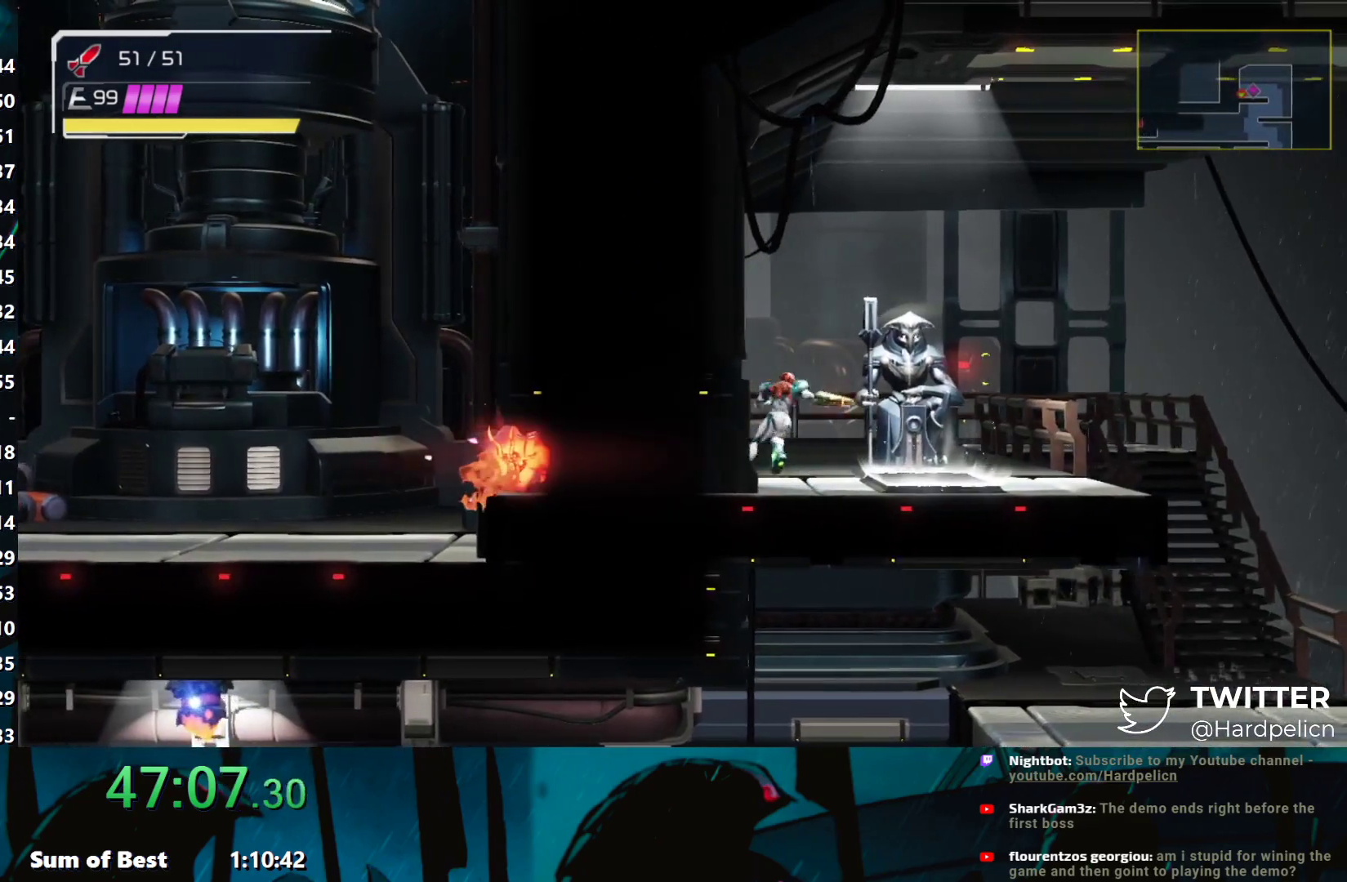
{"buttons": [], "left_stick": "left", "events": [[133, "left_stick", "left"], [200, "L2", "down"], [283, "L2", "up"], [333, "left_stick", "right"], [433, "left_stick", "left"]]}
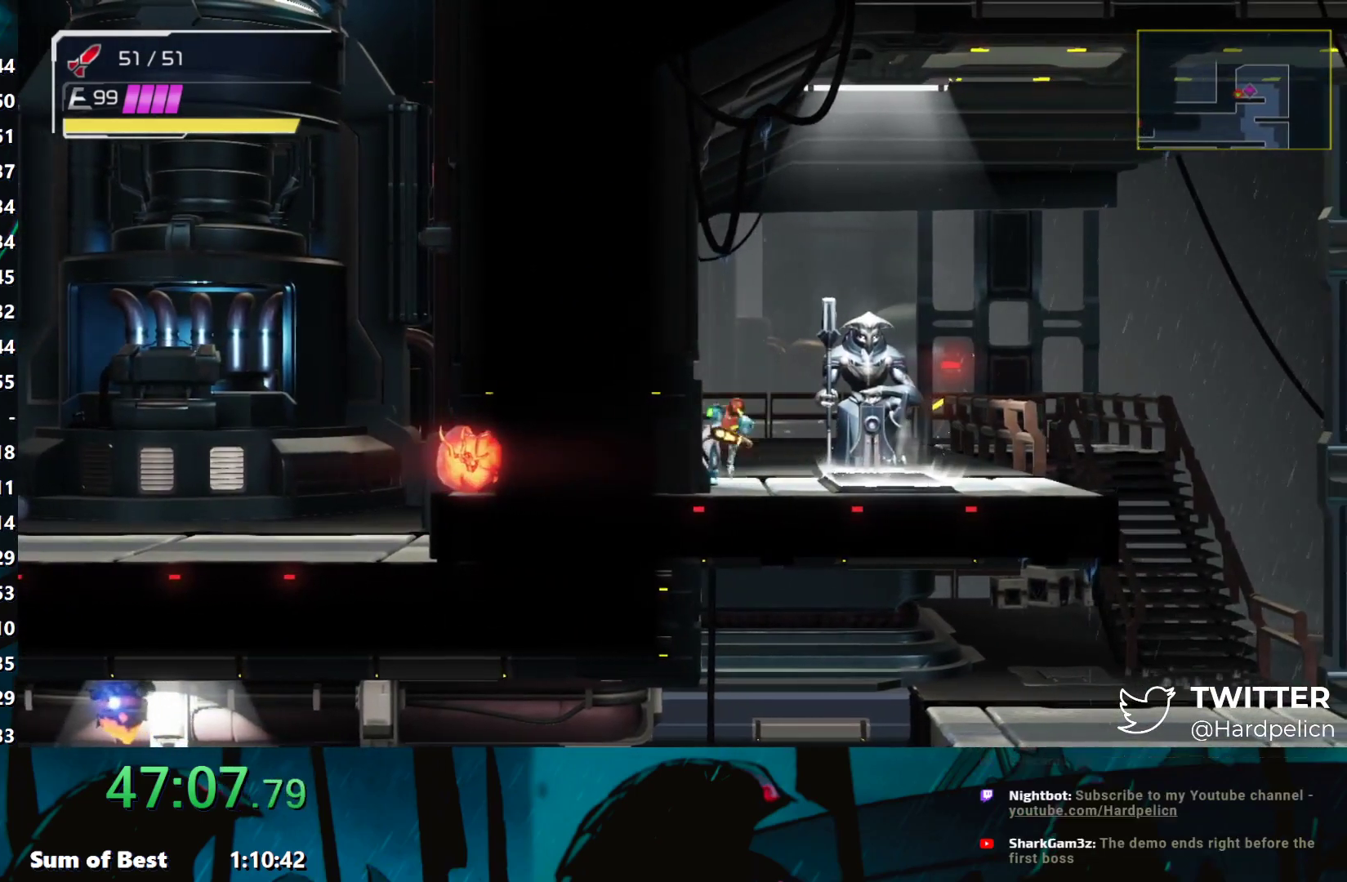
{"buttons": [], "left_stick": "left", "events": [[100, "Y", "down"], [183, "Y", "up"]]}
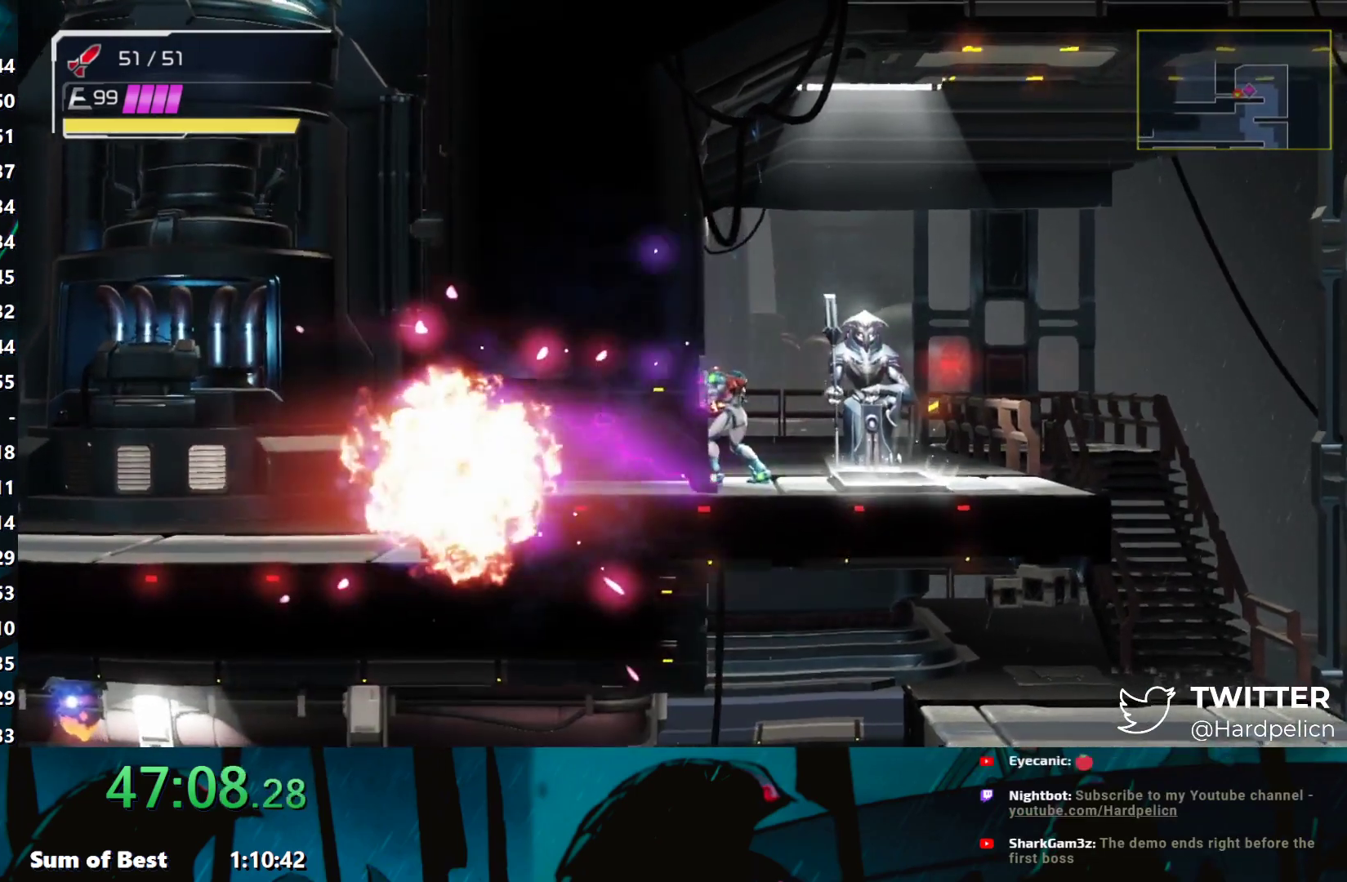
{"buttons": [], "left_stick": "left", "events": [[33, "L2", "down"], [183, "L2", "up"]]}
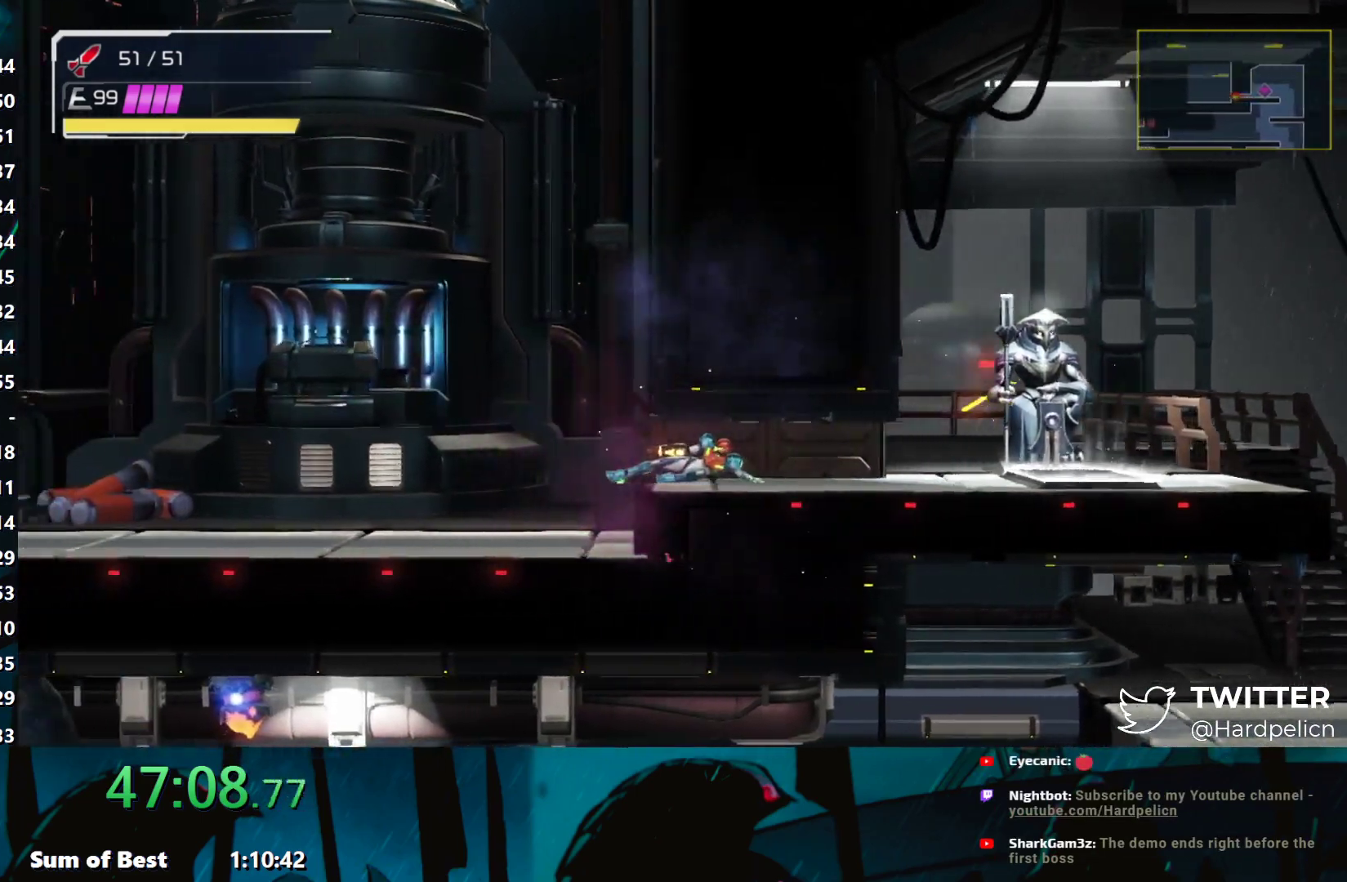
{"buttons": ["B", "Y", "R2"], "left_stick": "up", "events": [[367, "left_stick", "up"], [383, "B", "down"], [383, "R2", "down"], [417, "Y", "down"]]}
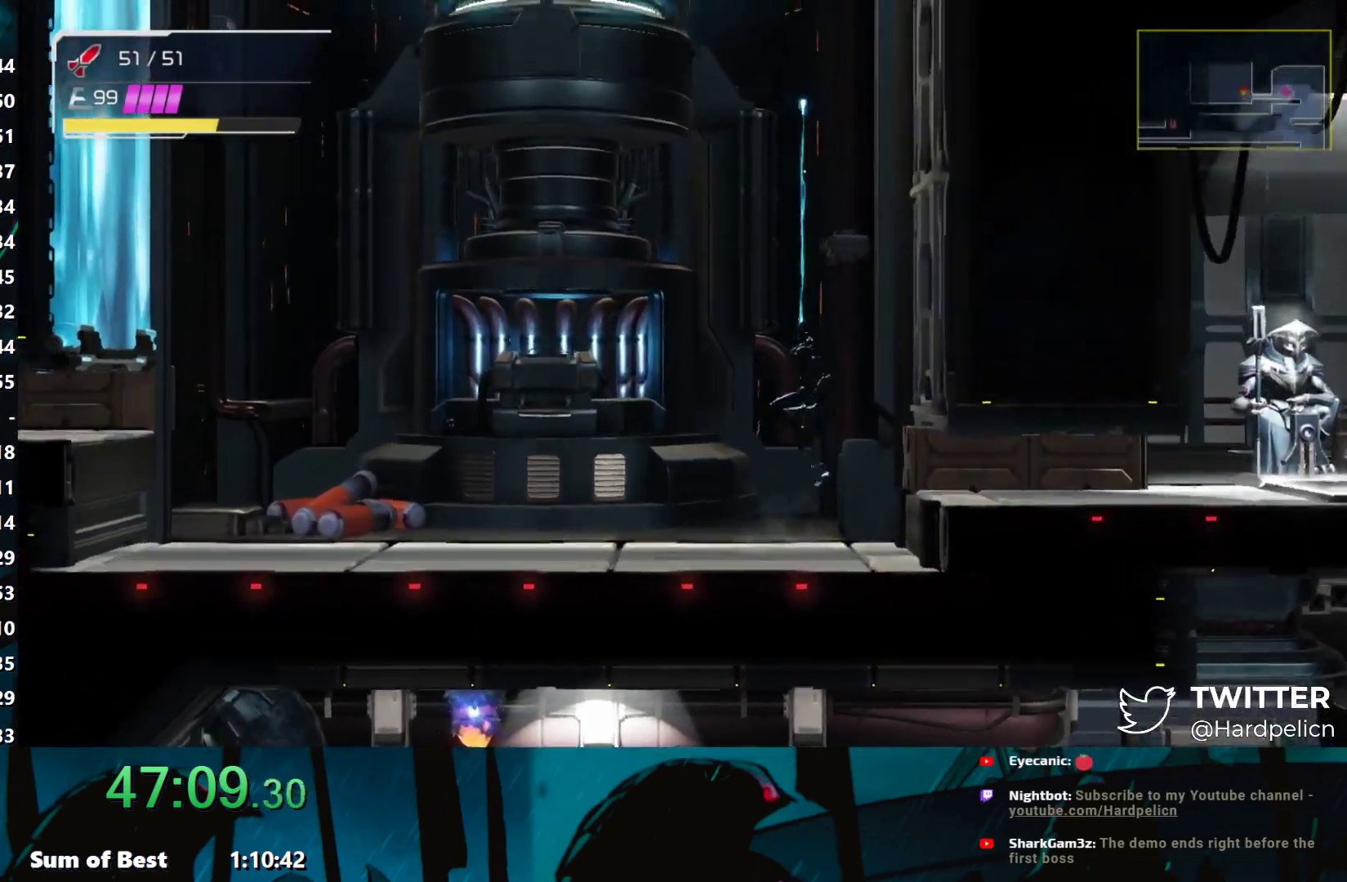
{"buttons": ["B", "Y", "R2"], "left_stick": "up", "events": []}
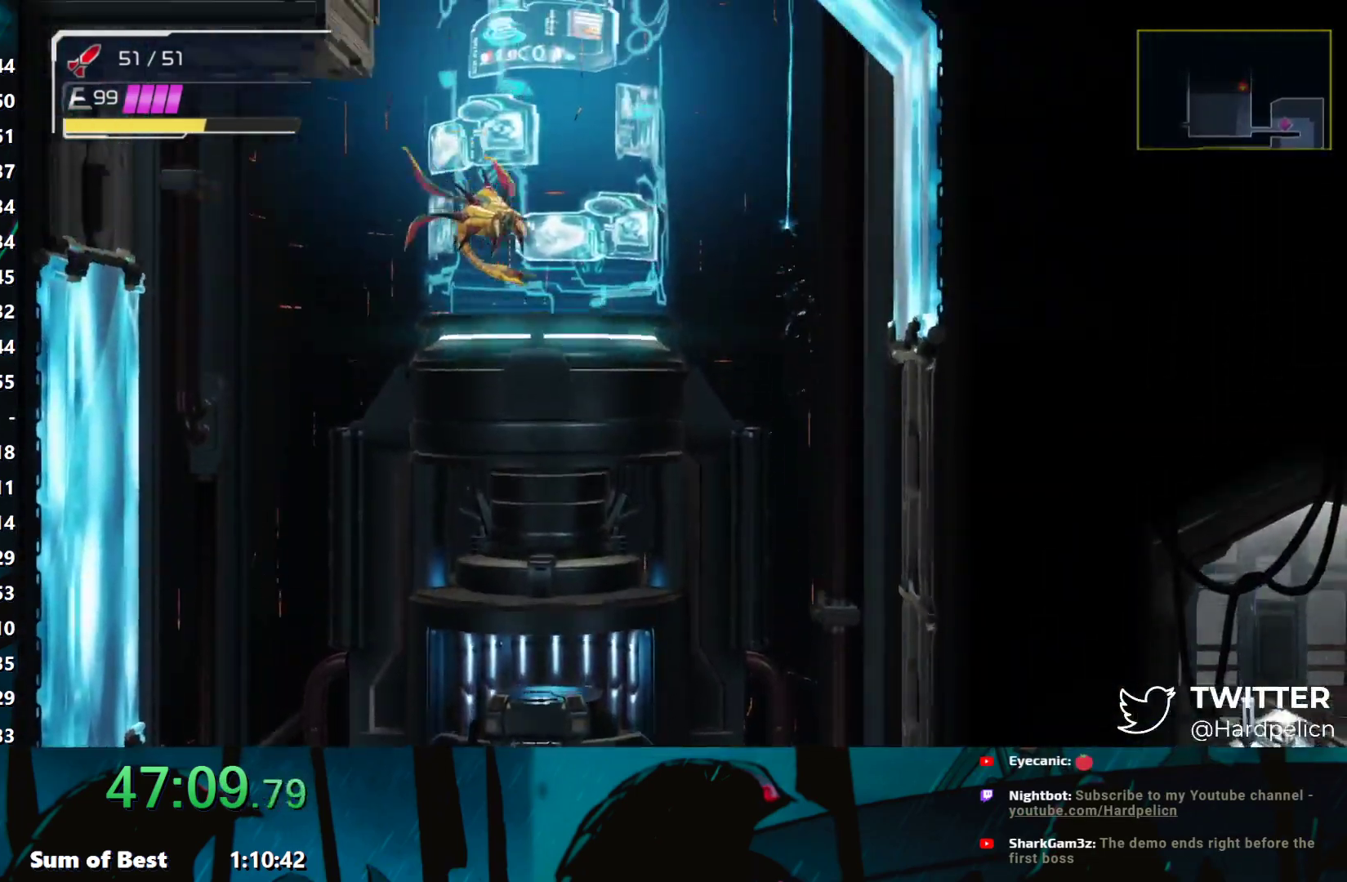
{"buttons": [], "left_stick": "left", "events": [[317, "Y", "up"], [333, "B", "up"], [333, "R2", "up"], [383, "left_stick", "left"]]}
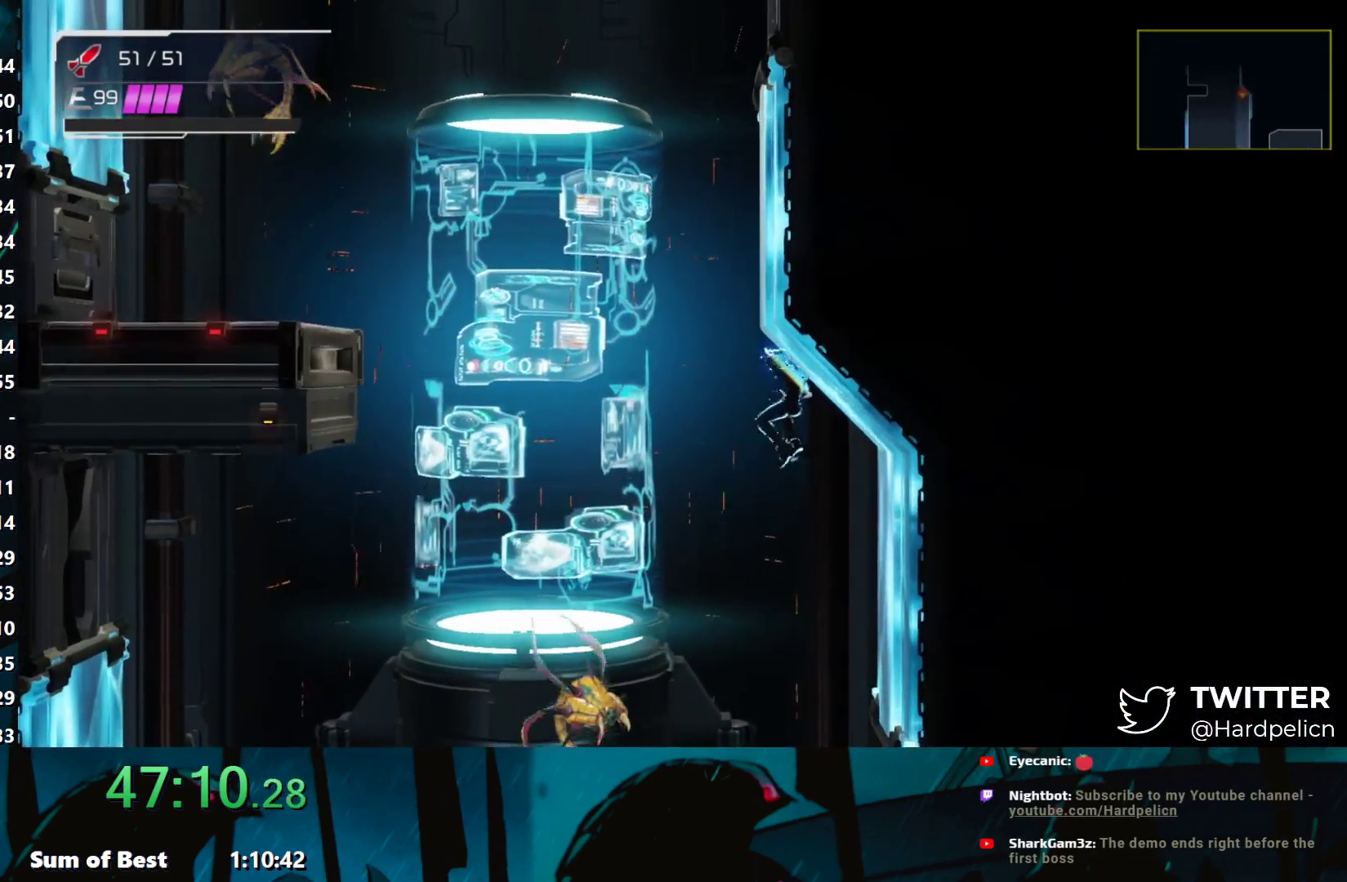
{"buttons": [], "left_stick": "up-left", "events": [[500, "left_stick", "up-left"]]}
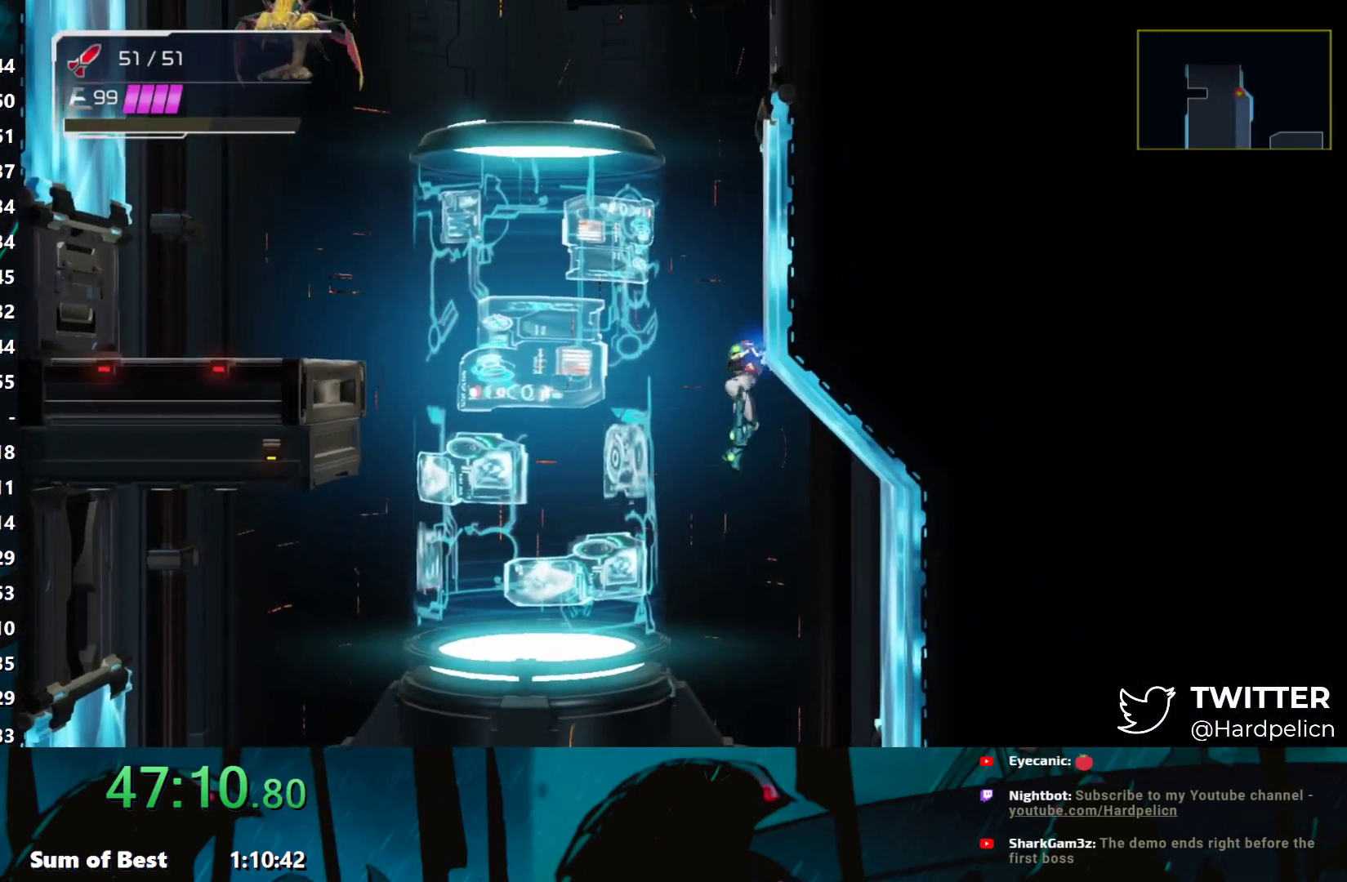
{"buttons": ["Y", "L1"], "left_stick": "up-left", "events": [[67, "L1", "down"], [100, "Y", "down"], [167, "Y", "up"], [250, "Y", "down"], [283, "Y", "up"], [367, "Y", "down"], [383, "Y", "up"], [450, "Y", "down"]]}
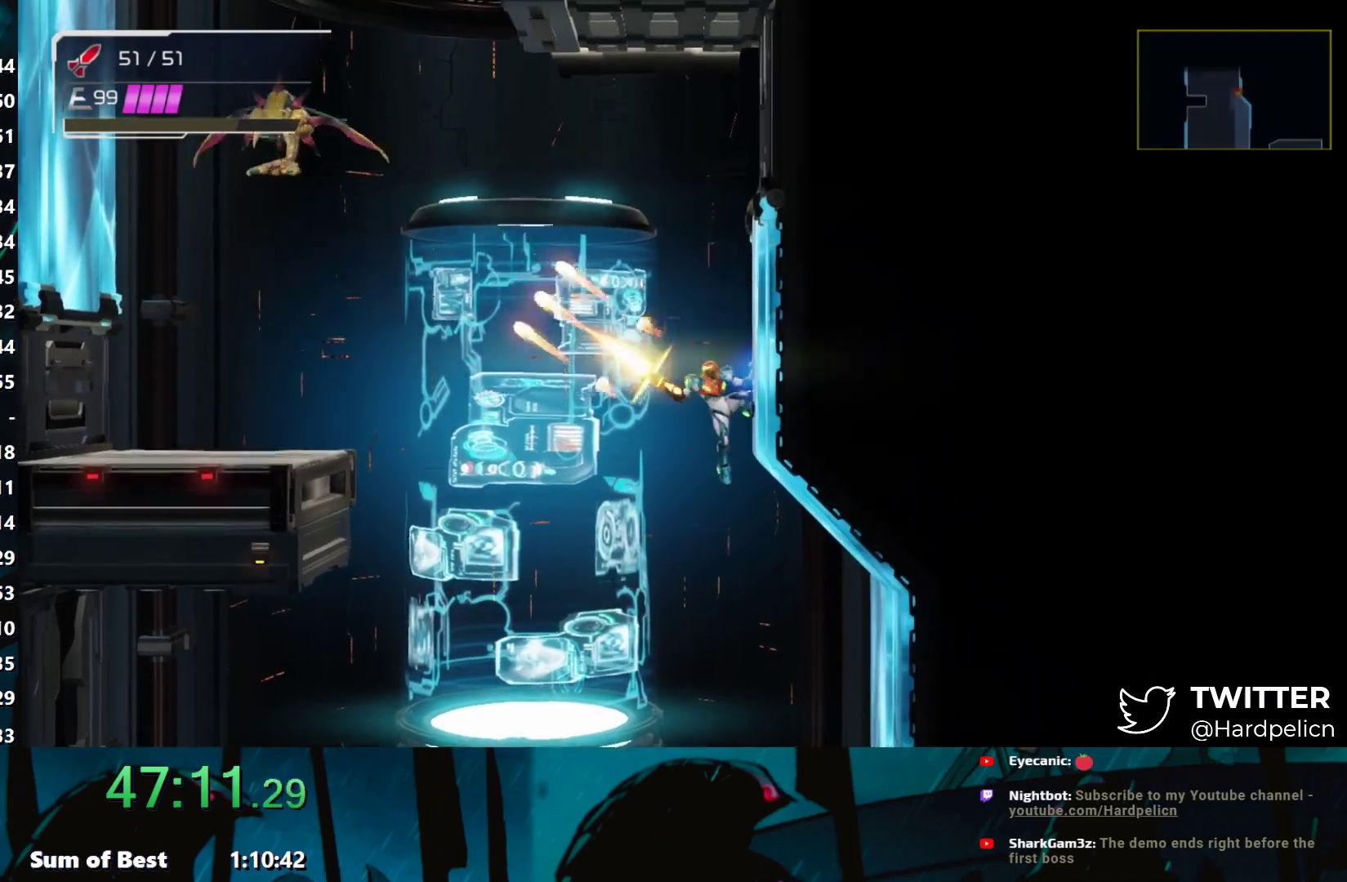
{"buttons": ["L1"], "left_stick": "up-left", "events": [[17, "Y", "up"], [67, "Y", "down"], [100, "Y", "up"], [183, "Y", "down"], [217, "Y", "up"], [300, "Y", "down"], [350, "Y", "up"], [417, "Y", "down"], [450, "Y", "up"]]}
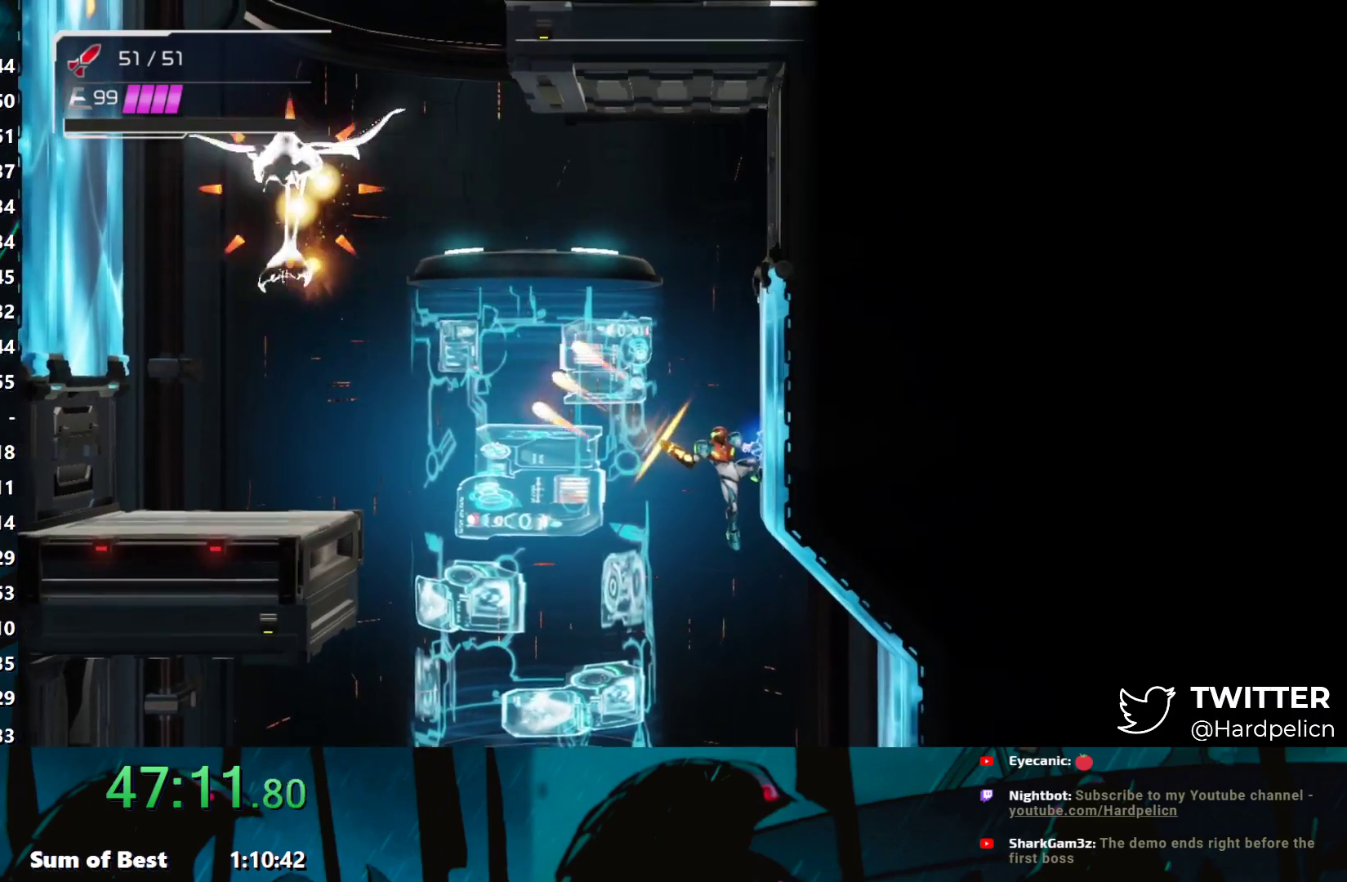
{"buttons": ["B"], "left_stick": "left", "events": [[33, "Y", "down"], [67, "Y", "up"], [133, "Y", "down"], [183, "Y", "up"], [250, "Y", "down"], [283, "Y", "up"], [367, "Y", "down"], [417, "Y", "up"], [433, "L1", "up"], [467, "B", "down"], [467, "left_stick", "left"]]}
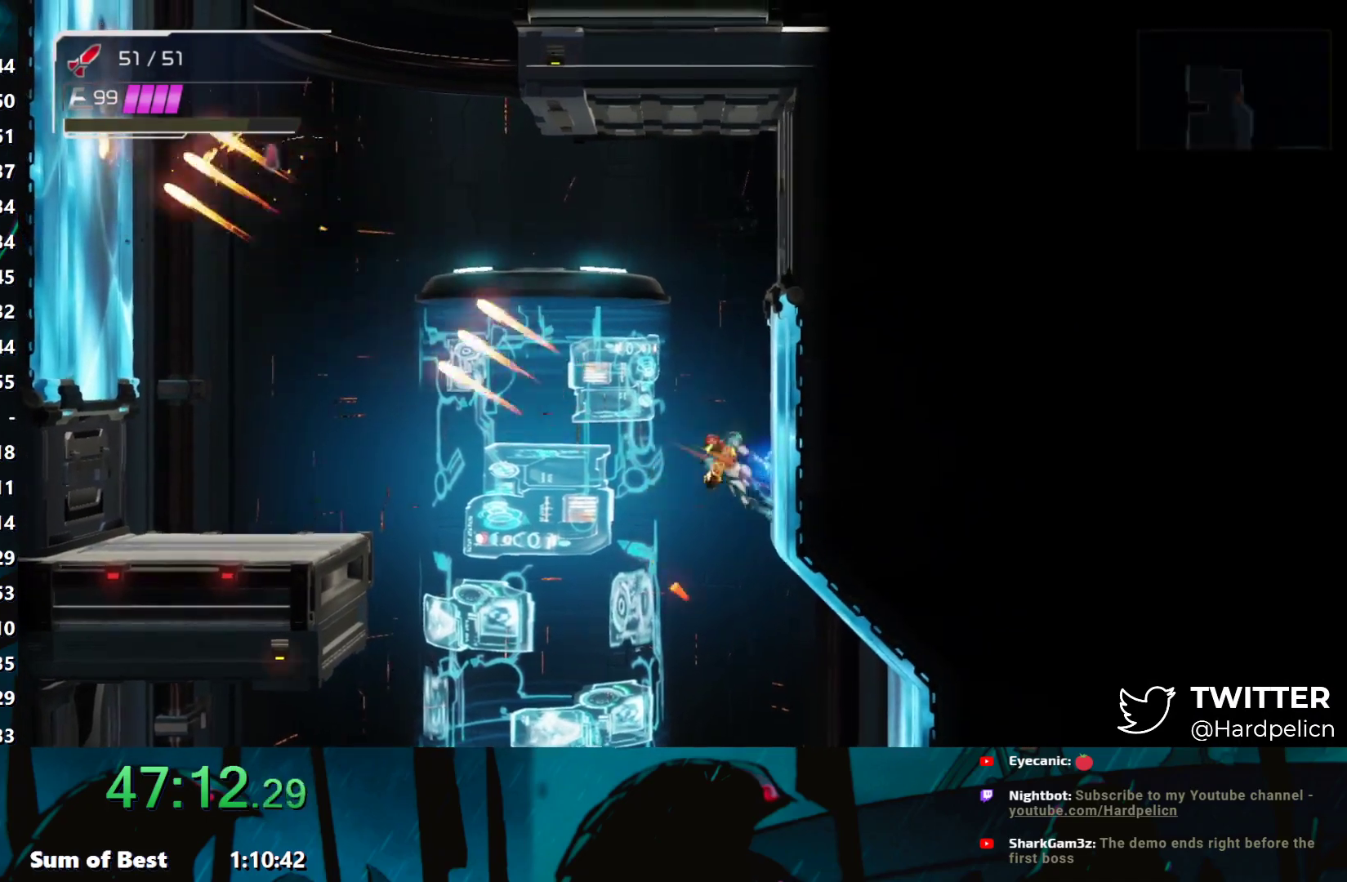
{"buttons": ["B", "Y", "R2"], "left_stick": "up", "events": [[367, "left_stick", "up-left"], [417, "R2", "down"], [467, "Y", "down"], [467, "left_stick", "up"]]}
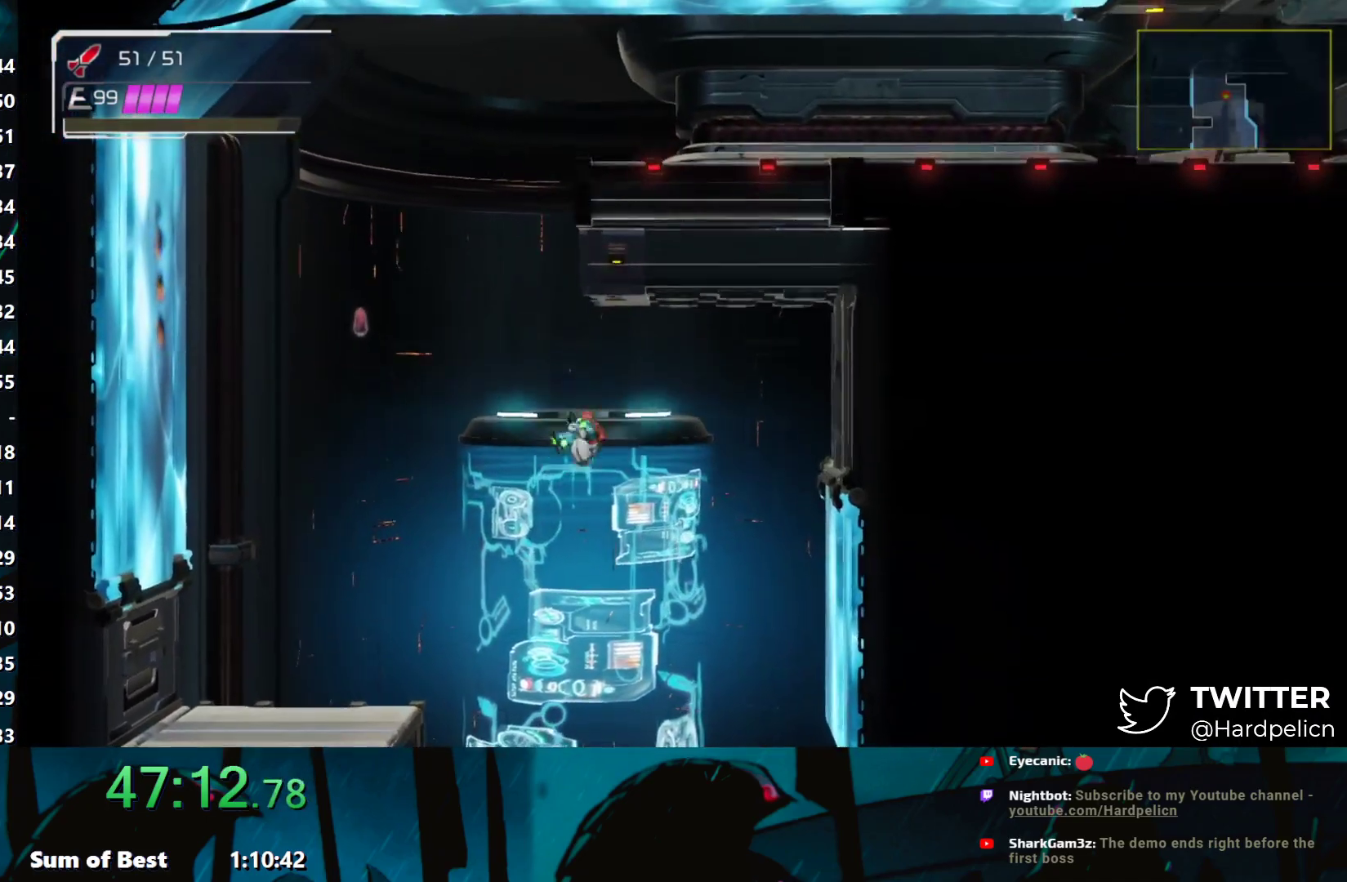
{"buttons": ["B", "Y", "R2"], "left_stick": "up", "events": []}
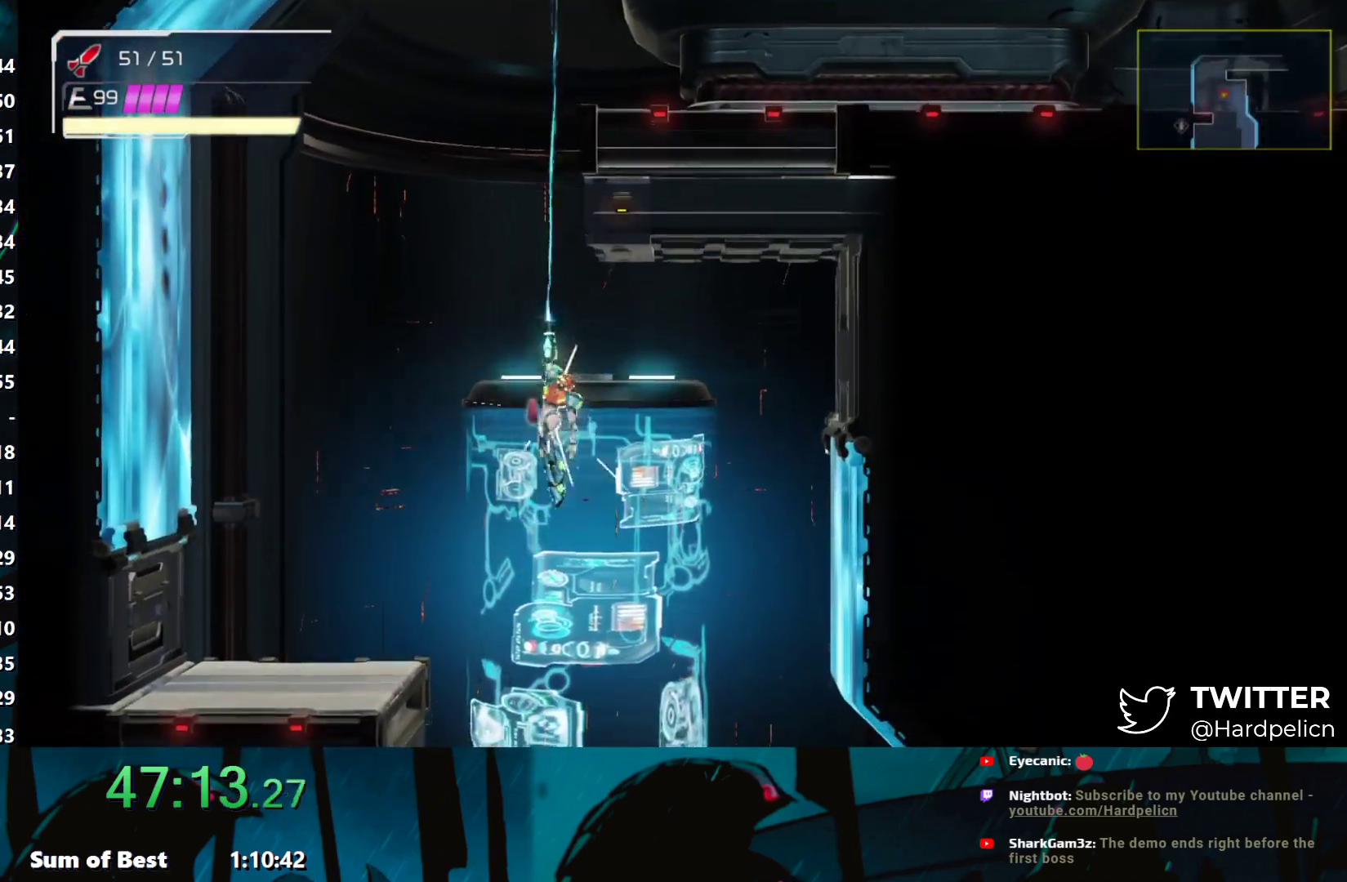
{"buttons": [], "left_stick": "right", "events": [[267, "Y", "up"], [300, "left_stick", "right"], [317, "A", "down"], [333, "B", "up"], [333, "R2", "up"], [433, "A", "up"]]}
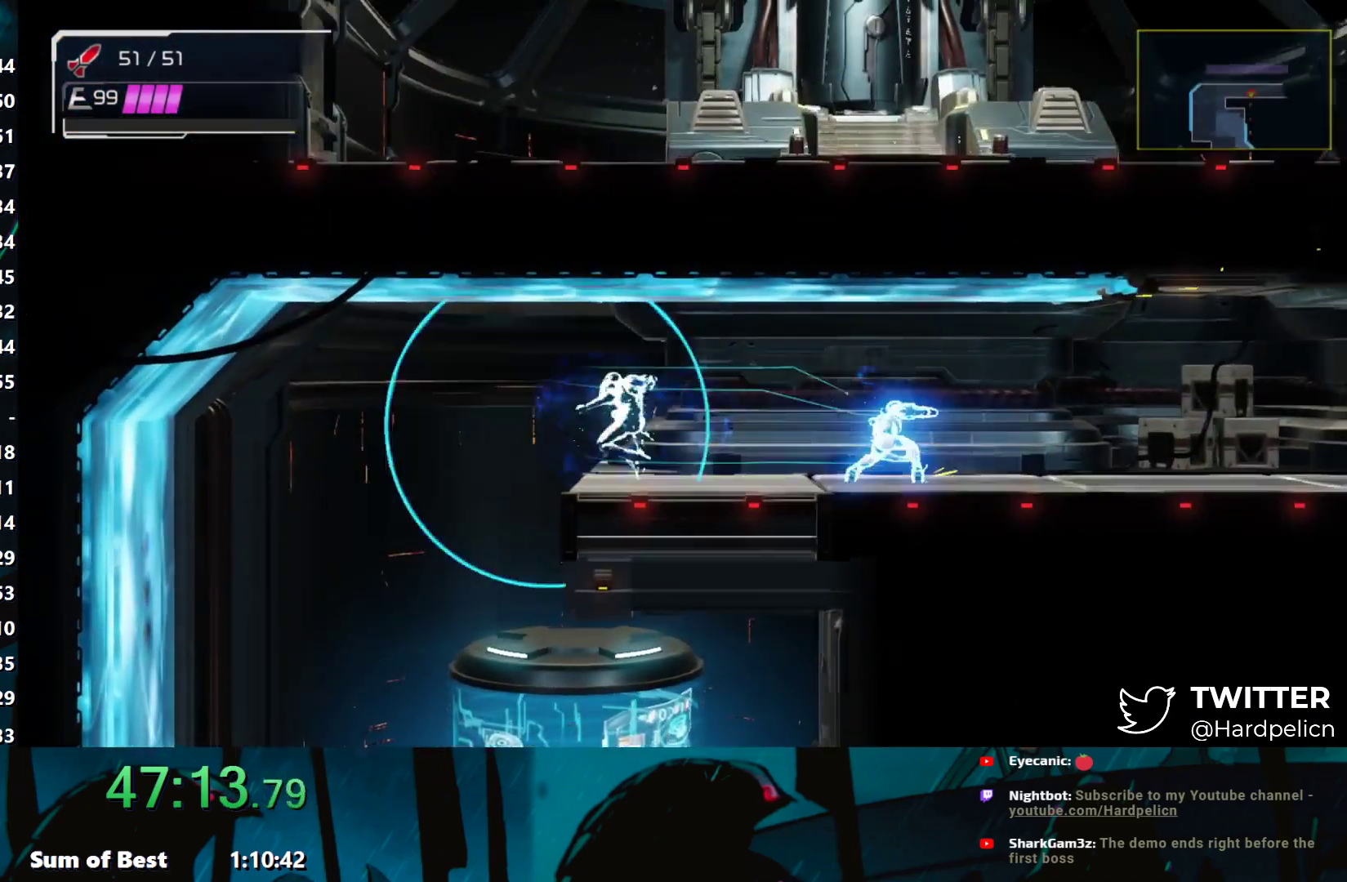
{"buttons": [], "left_stick": "right", "events": []}
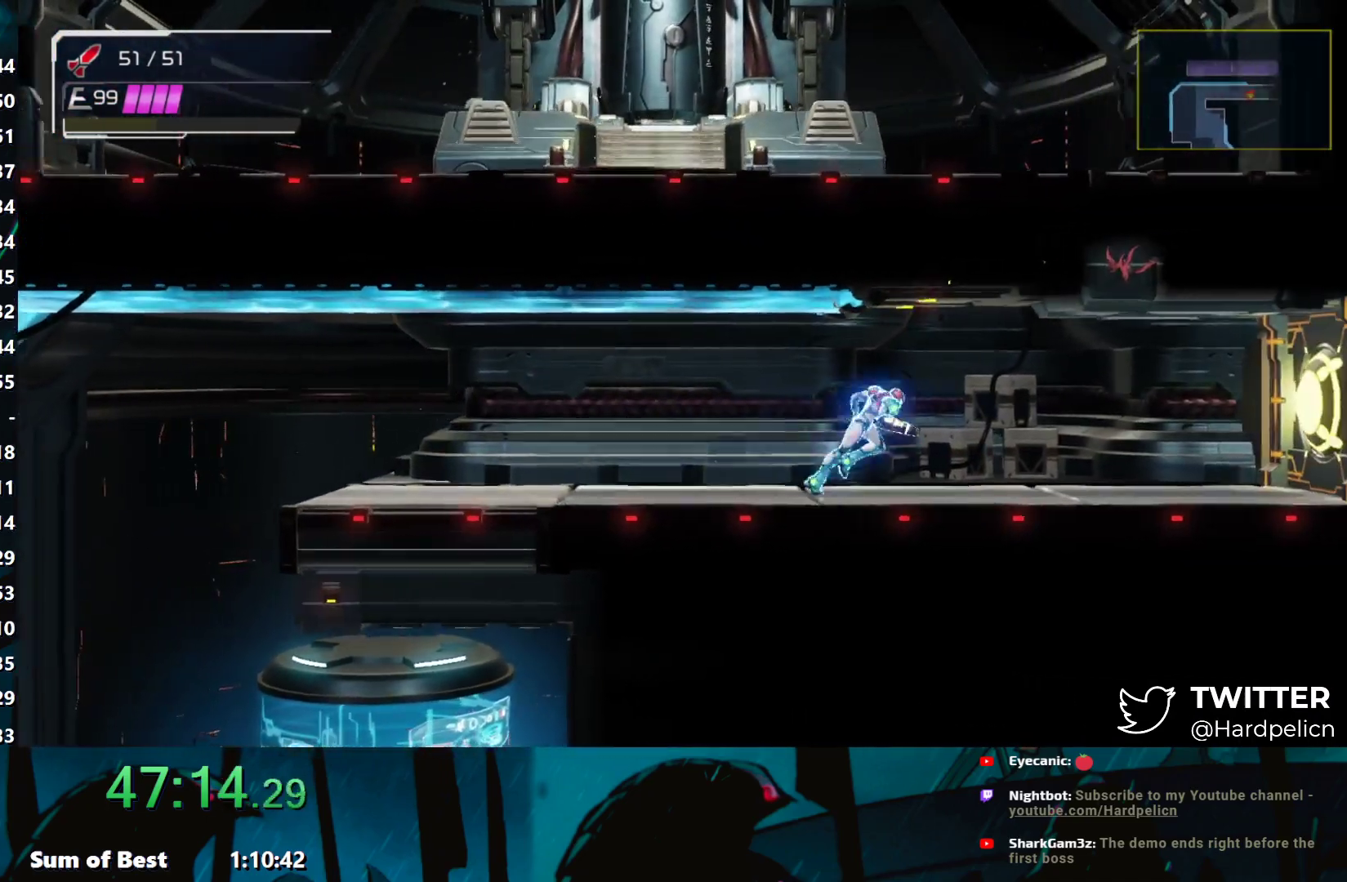
{"buttons": ["L1"], "left_stick": "up-right", "events": [[133, "L1", "down"], [133, "left_stick", "up-right"], [150, "Y", "down"], [200, "Y", "up"], [300, "Y", "down"], [333, "Y", "up"], [400, "Y", "down"], [467, "Y", "up"]]}
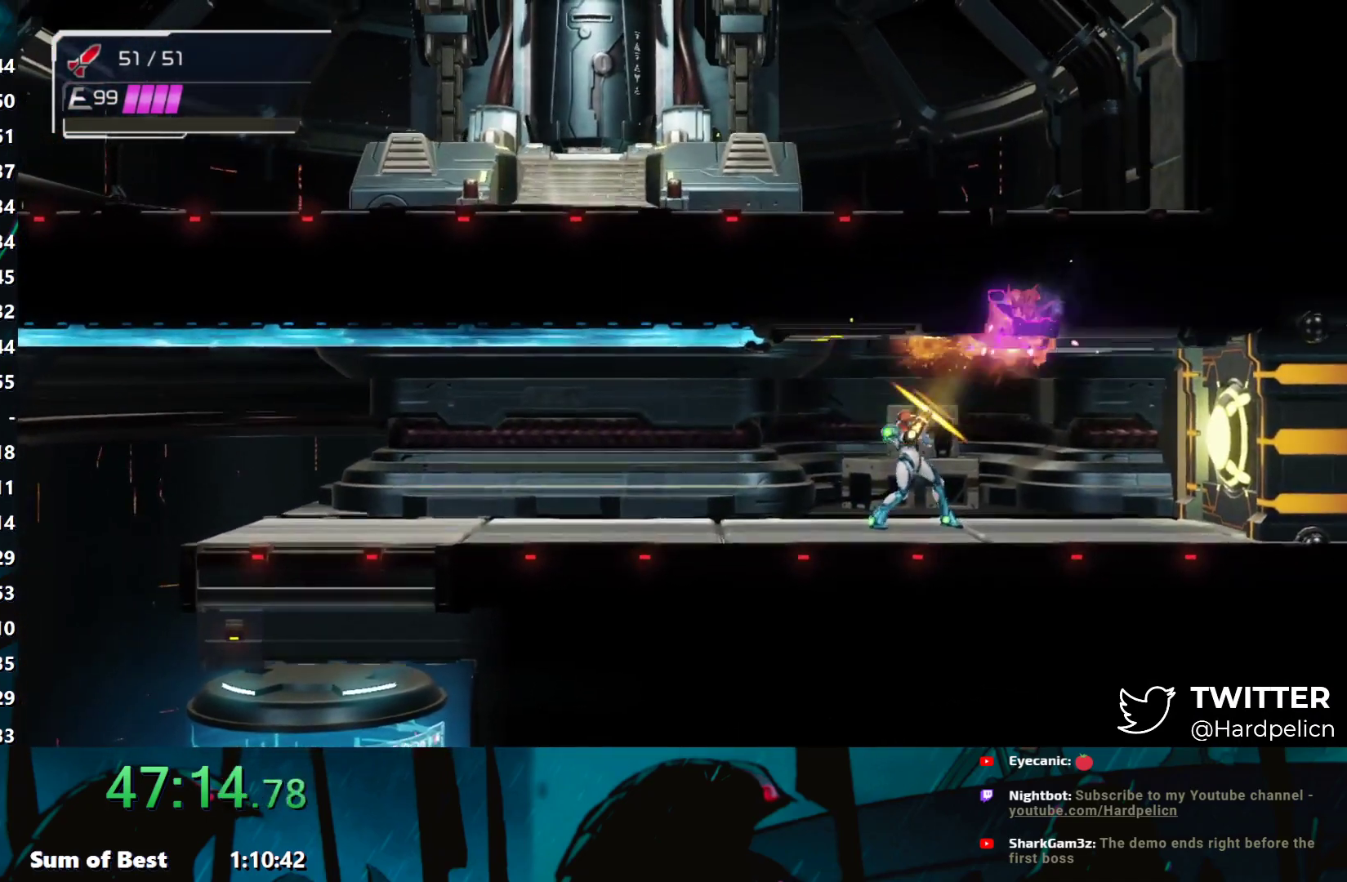
{"buttons": ["L1"], "left_stick": "up-right", "events": [[33, "Y", "down"], [100, "Y", "up"], [167, "Y", "down"], [250, "Y", "up"], [300, "Y", "down"], [367, "Y", "up"], [417, "Y", "down"], [483, "Y", "up"]]}
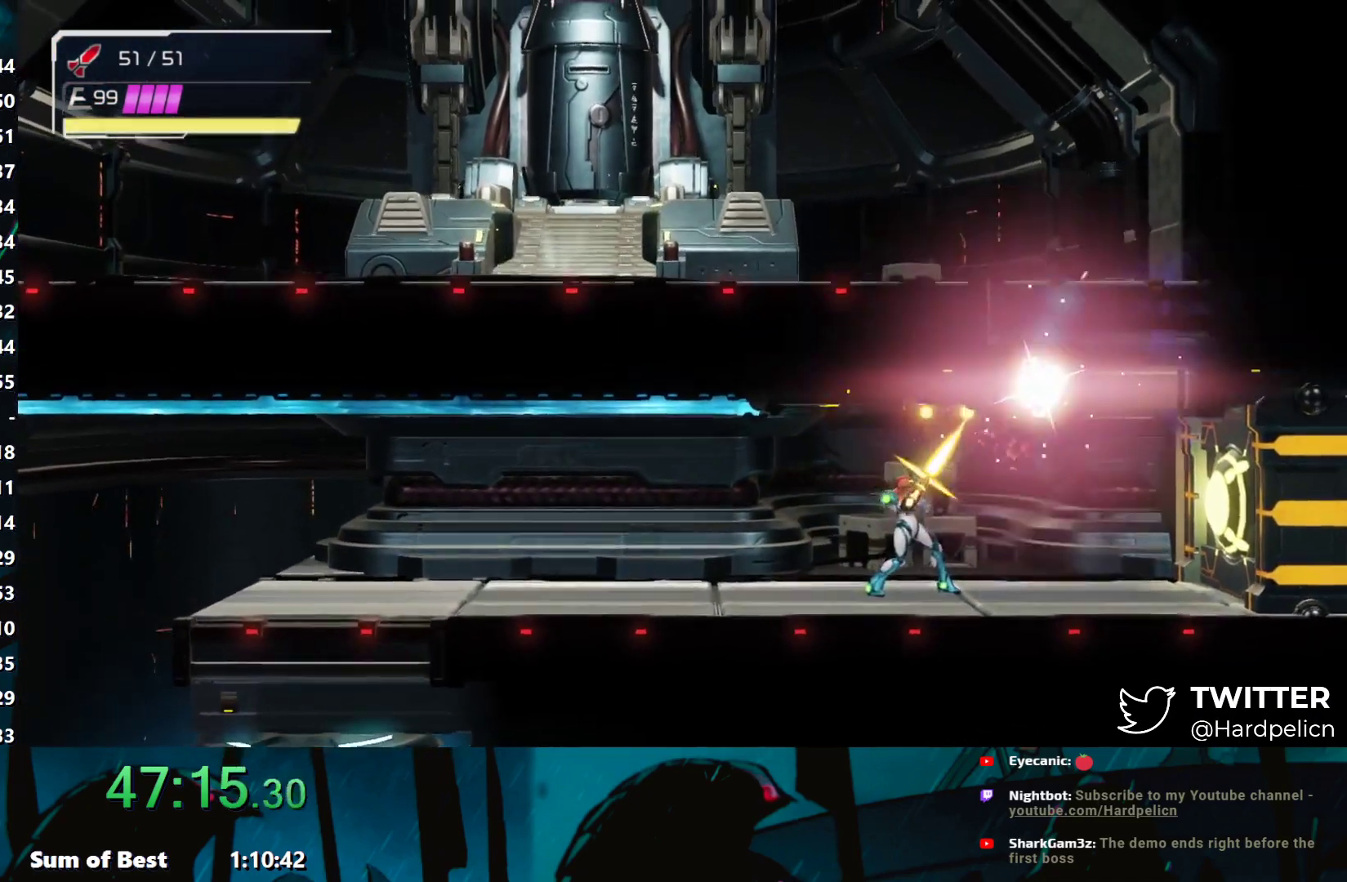
{"buttons": [], "left_stick": "left", "events": [[50, "Y", "down"], [117, "Y", "up"], [167, "L1", "up"], [183, "left_stick", "right"], [283, "B", "down"], [417, "left_stick", "left"], [483, "B", "up"]]}
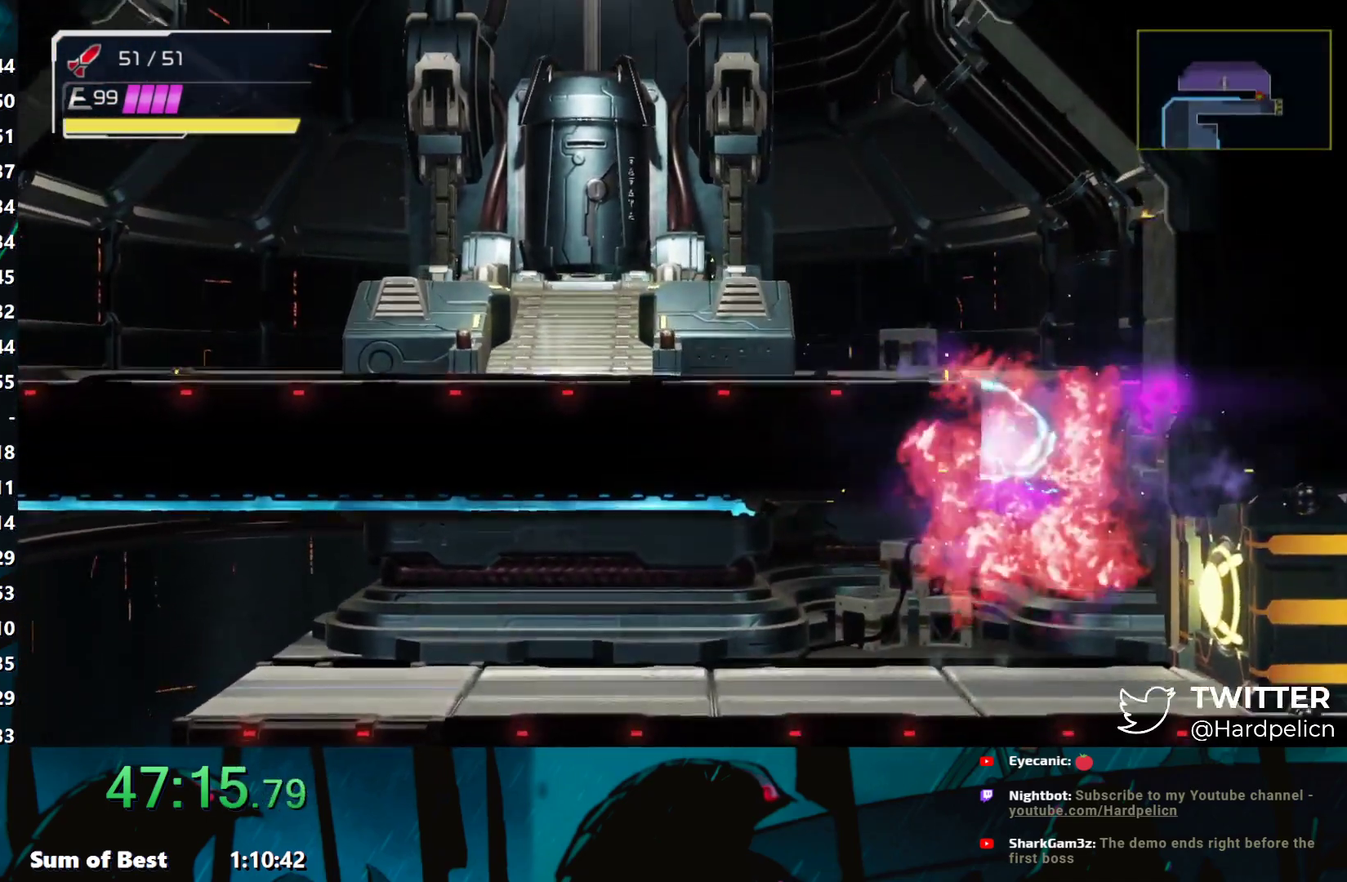
{"buttons": [], "left_stick": "center", "events": [[150, "B", "down"], [217, "B", "up"], [300, "A", "down"], [400, "A", "up"], [500, "left_stick", "center"]]}
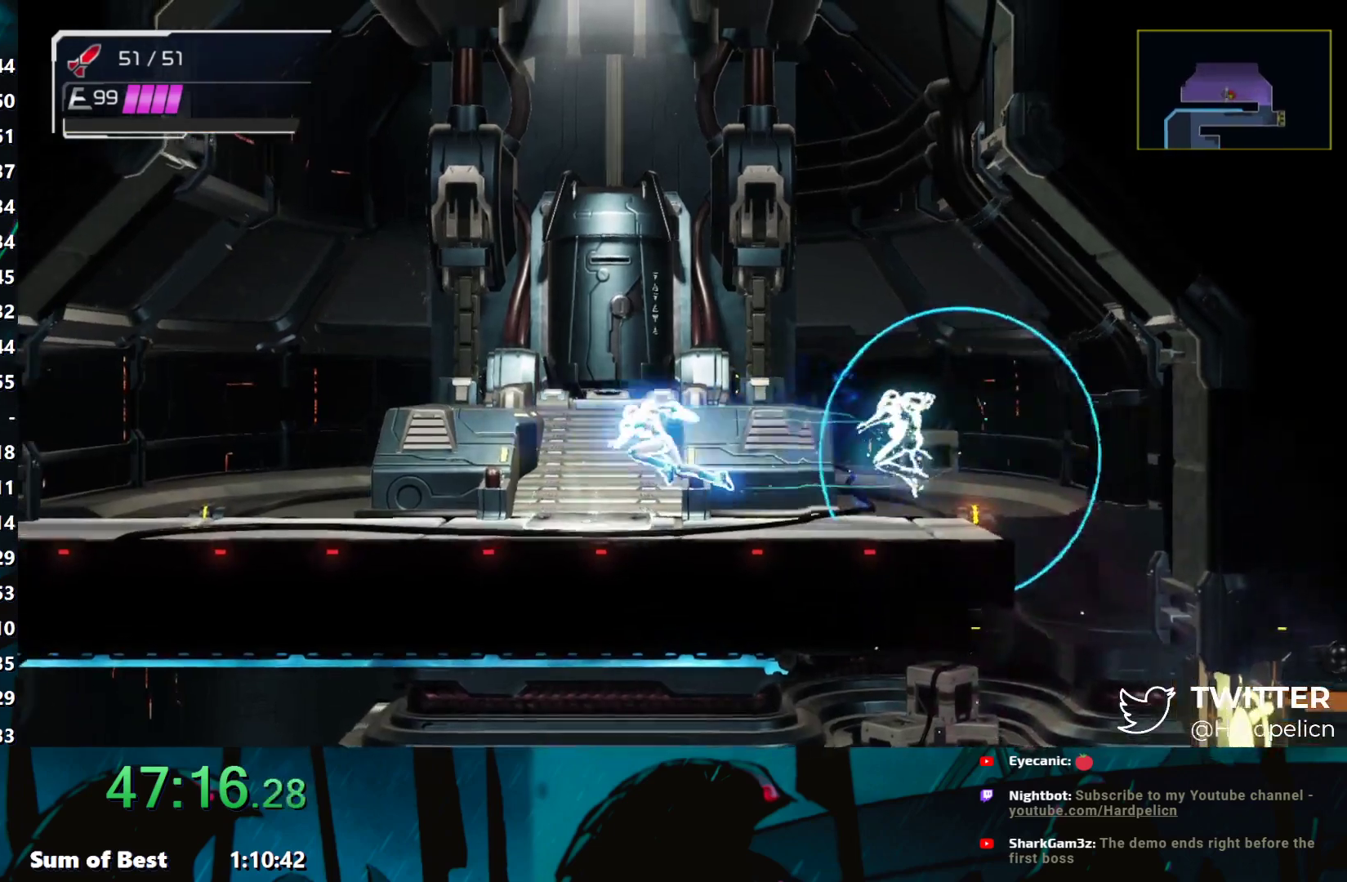
{"buttons": [], "left_stick": "center", "events": [[50, "left_stick", "right"], [450, "left_stick", "center"]]}